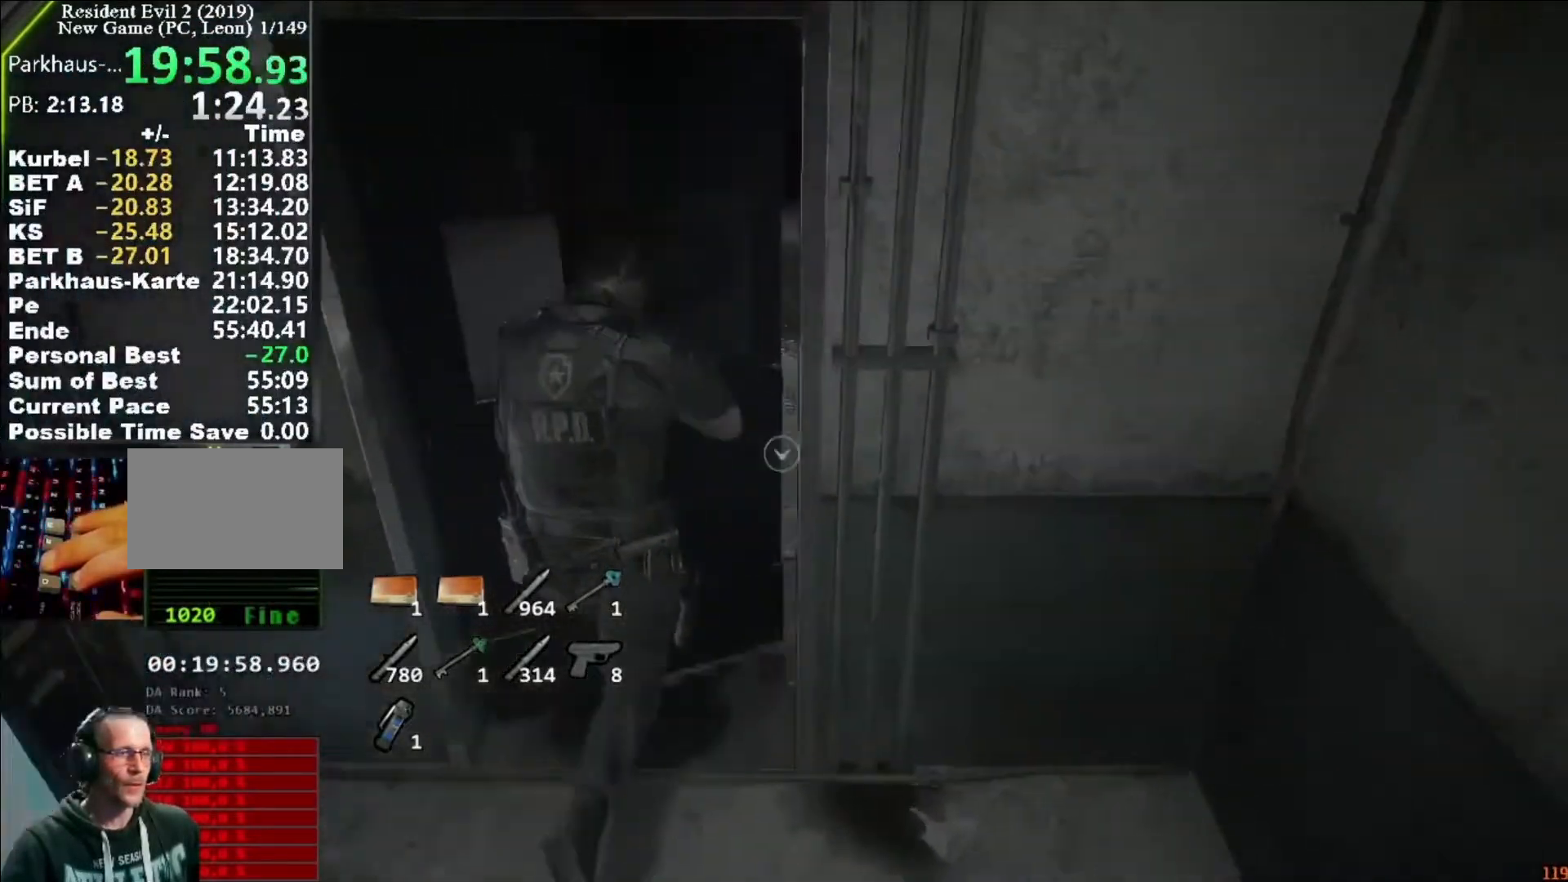
Gameplay with keyboard and mouse; each line is a JSON object with the keys and mouse buttons held at the frame after it. "events" lists presses ("down") and releases ("up") of "1", "2", "3", "4", "5", "a", "alt", "c", "caps_lock", "ctrl", "d", "e", "f", "g", "q", "r", "s", "shift", "space", "t", "tab", "v", "w", "x", "z", "mouse_left", "mouse_wheel" and "mouse_right" between this image and that frame as [ms after this image, input, new state], when the widget could be followed in between. "mouse_left", "mouse_wheel", "mouse_right" = the "left", "wheel", "right" buttons of the "mouse" list. No other keys are recorded. "wheel" means that the mouse wheel is clicked or scrolled. Not read: mouse_move.
{"keys": ["shift", "w"], "mouse": []}
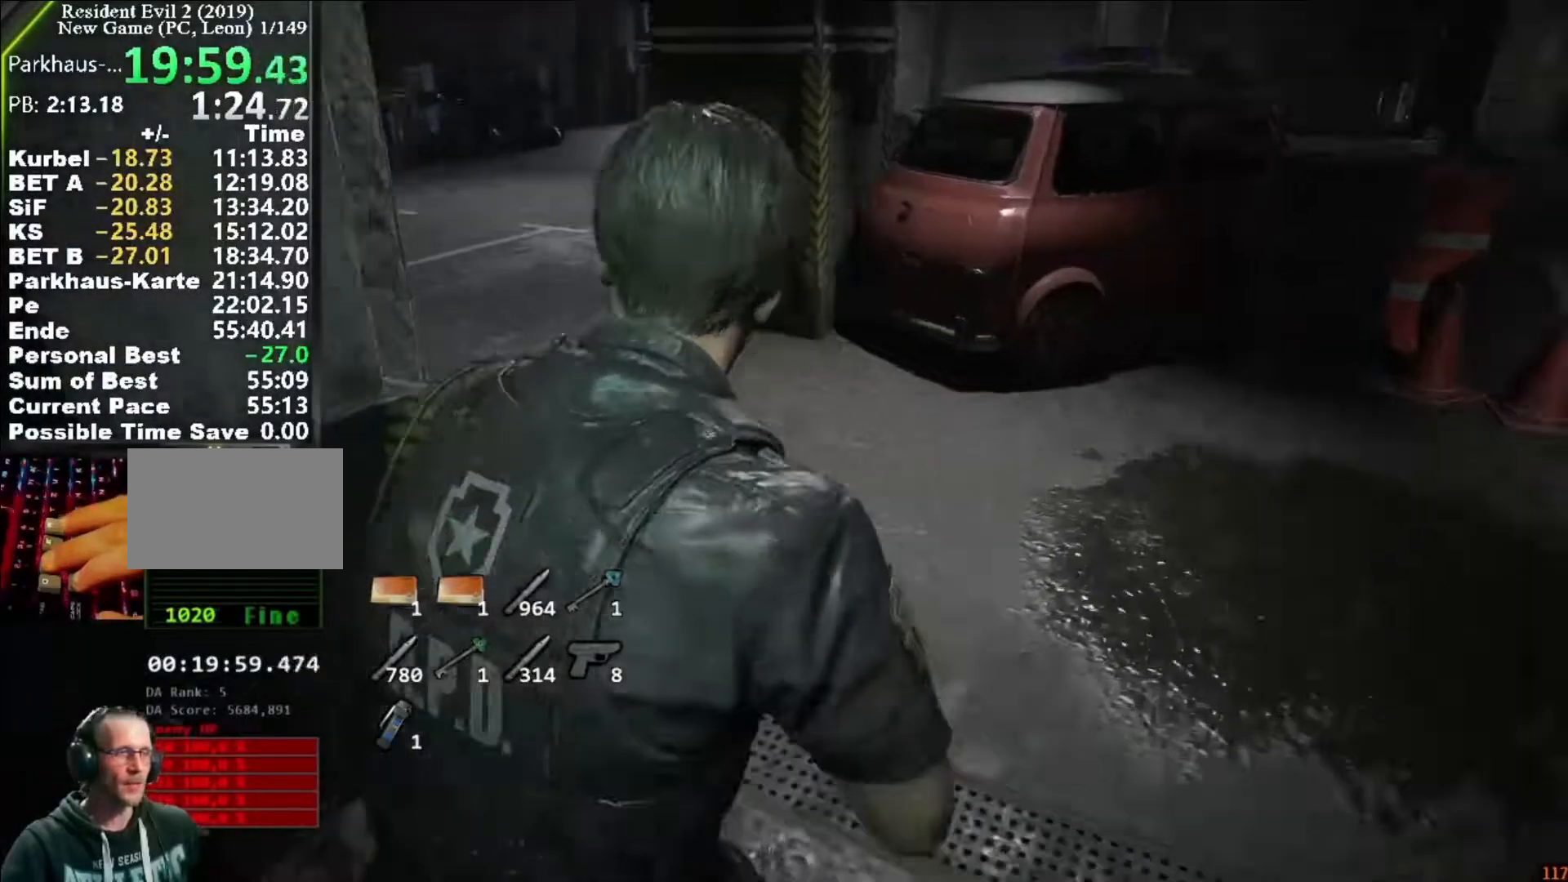
{"keys": ["shift", "w"], "mouse": [], "events": []}
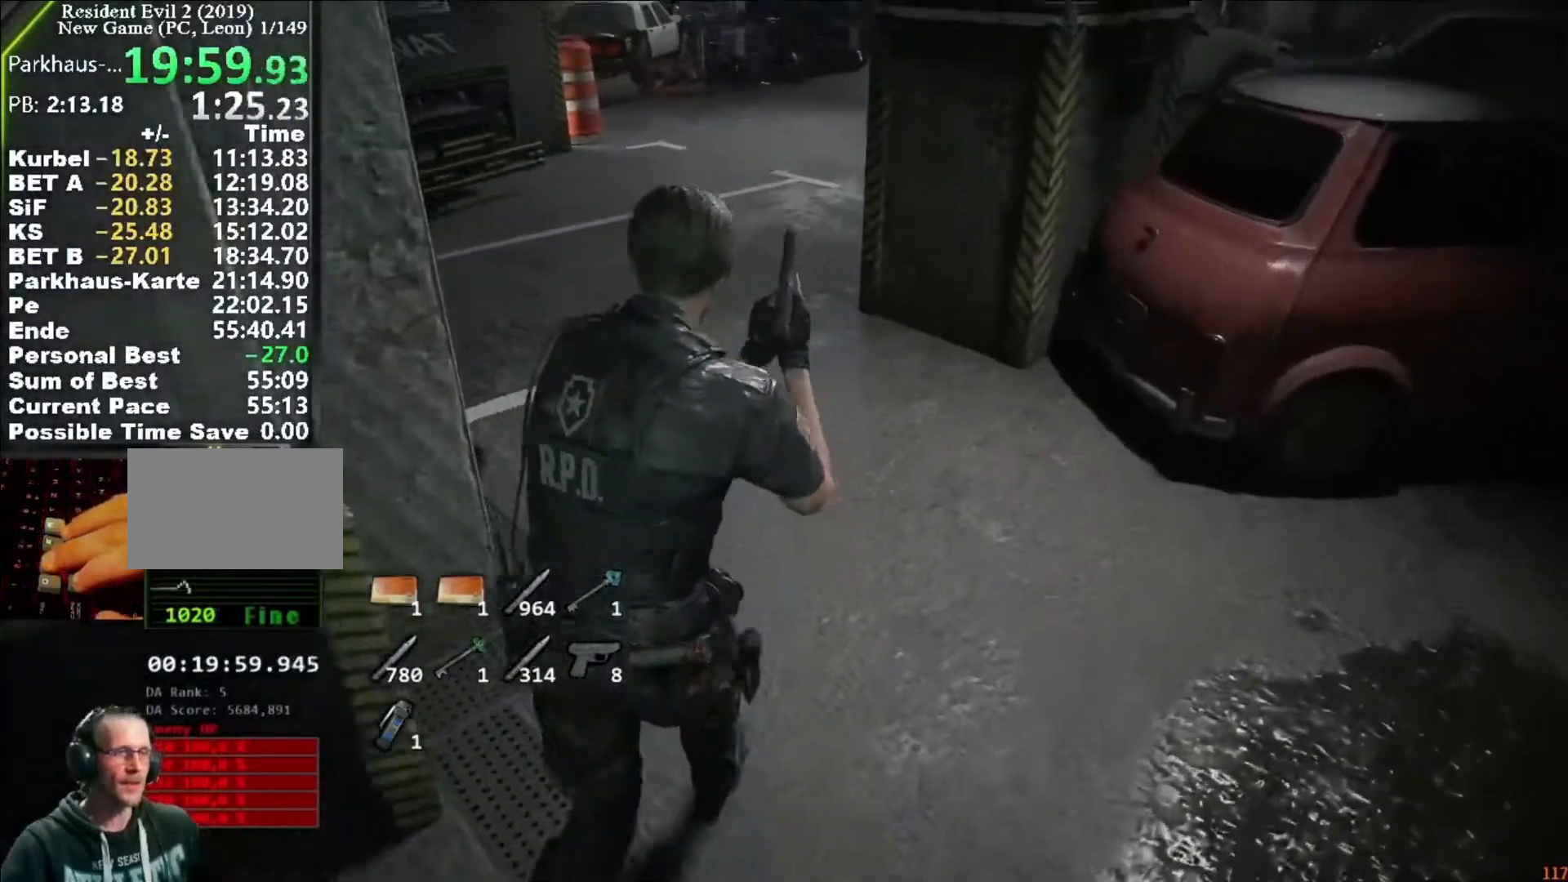
{"keys": ["shift", "w"], "mouse": [], "events": []}
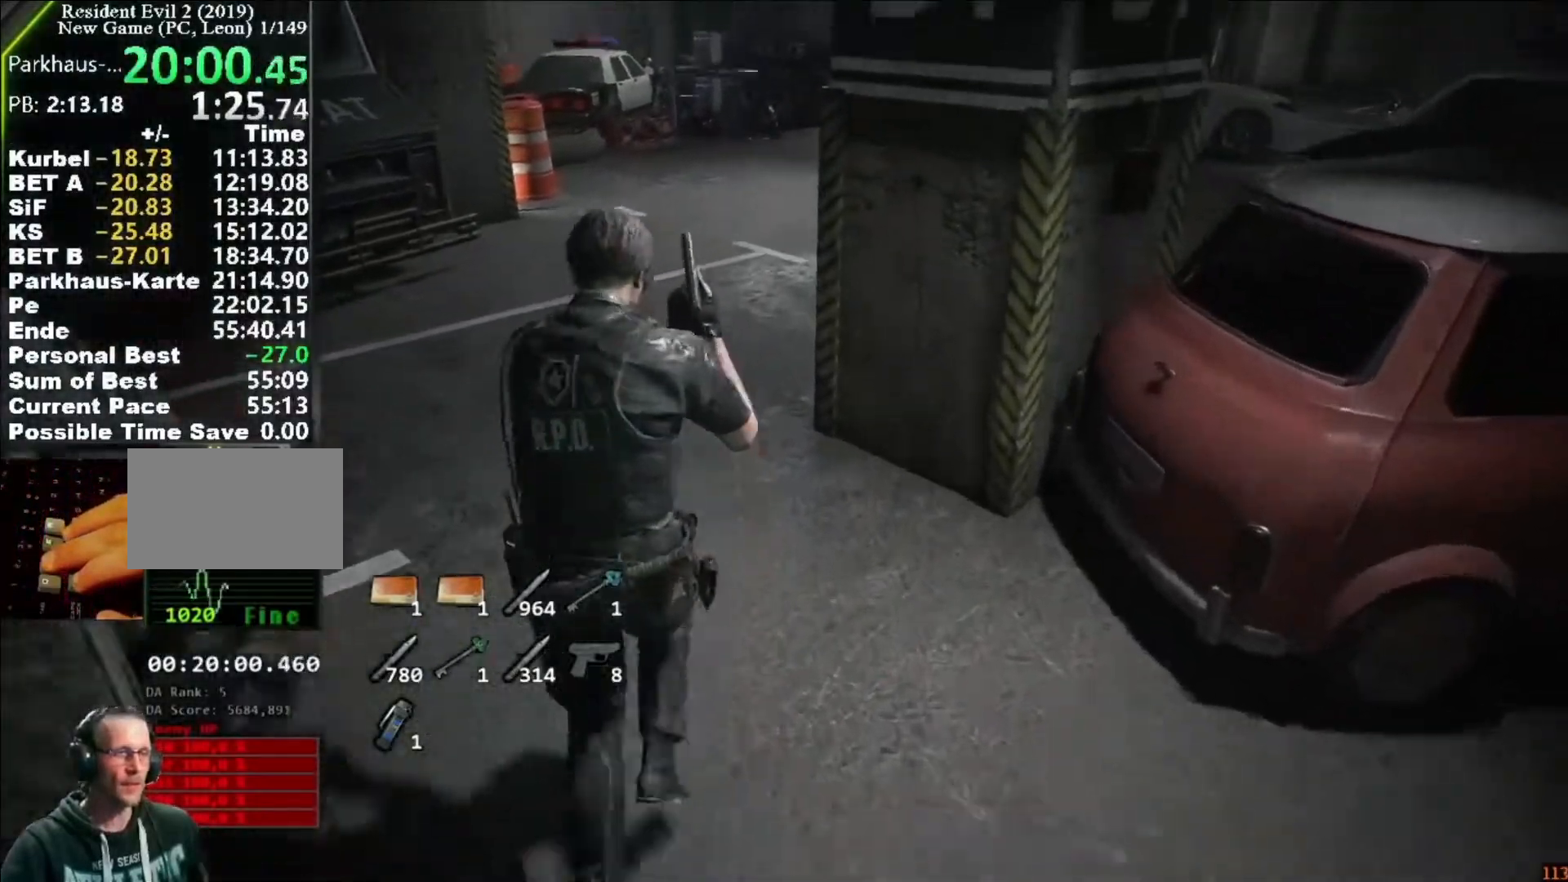
{"keys": ["shift", "w"], "mouse": [], "events": []}
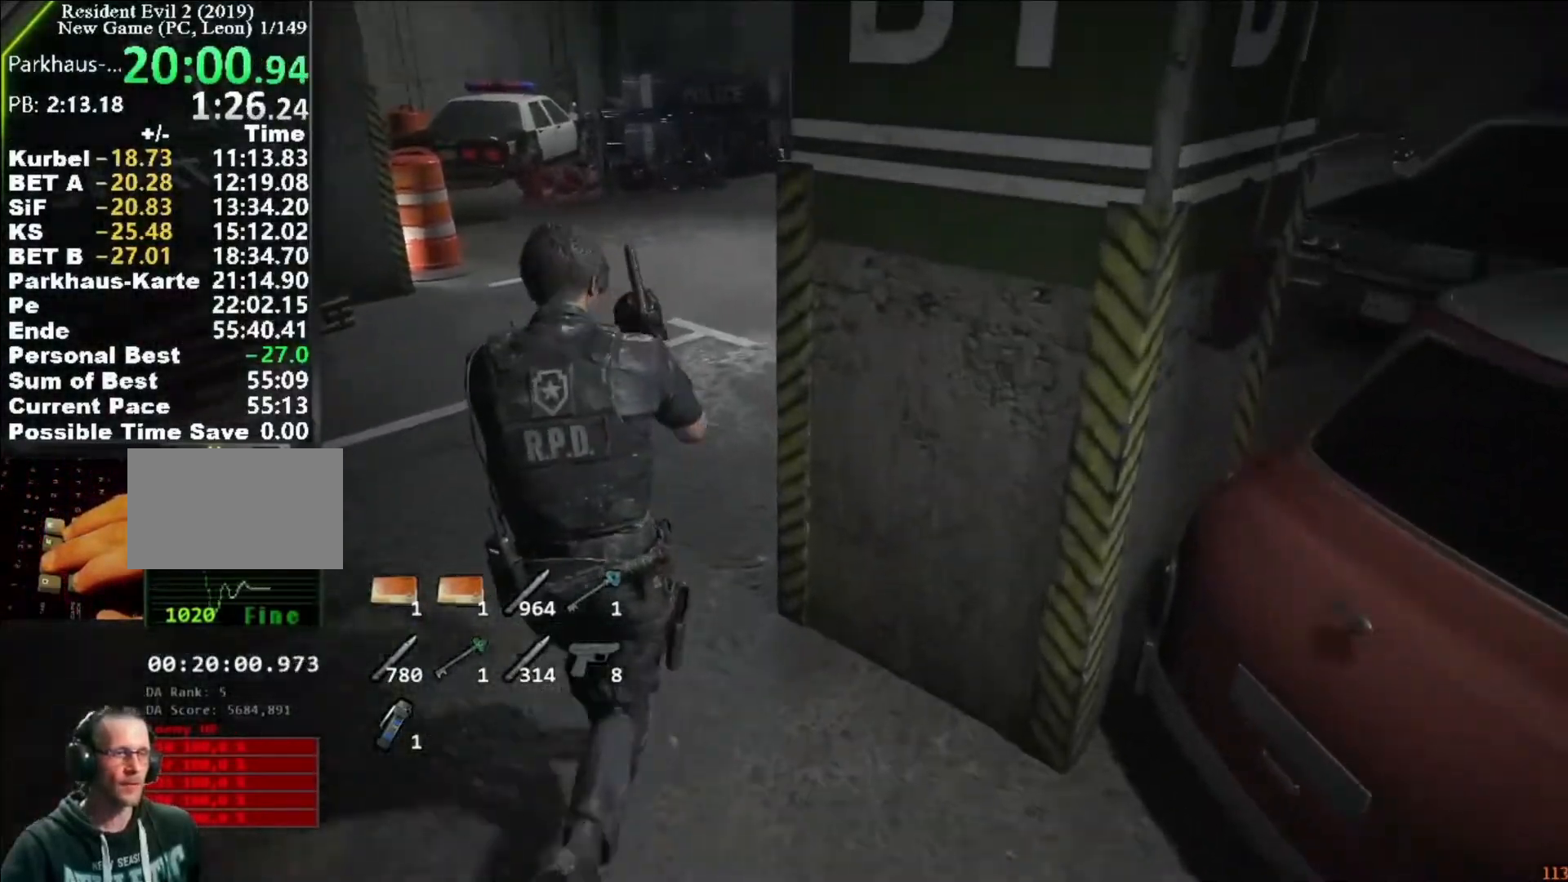
{"keys": ["a", "shift", "w"], "mouse": [], "events": [[150, "a", "down"]]}
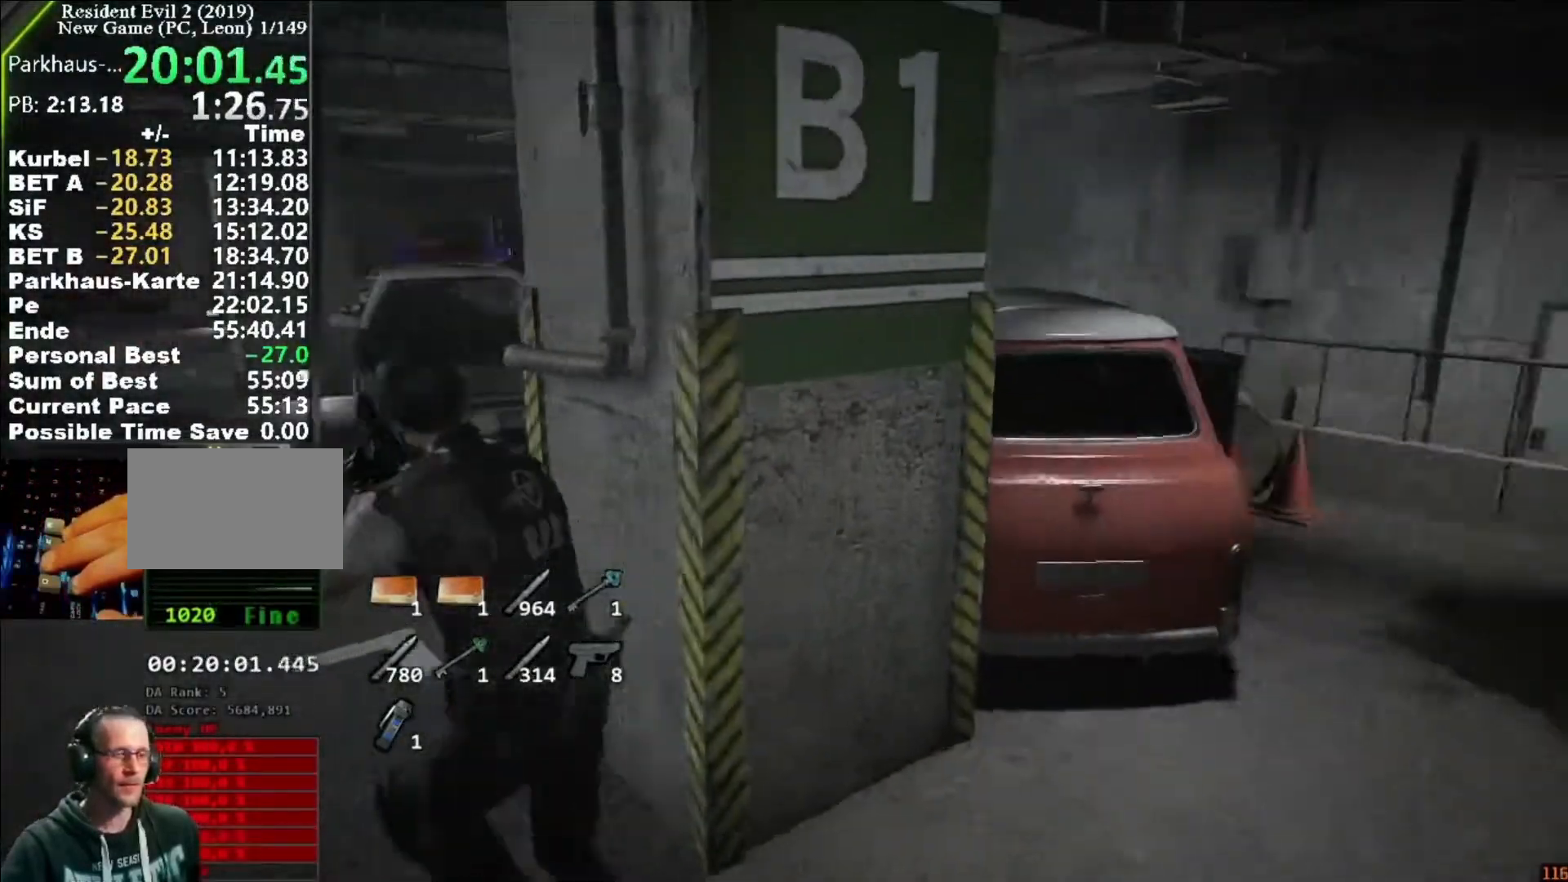
{"keys": ["a", "shift", "w"], "mouse": [], "events": []}
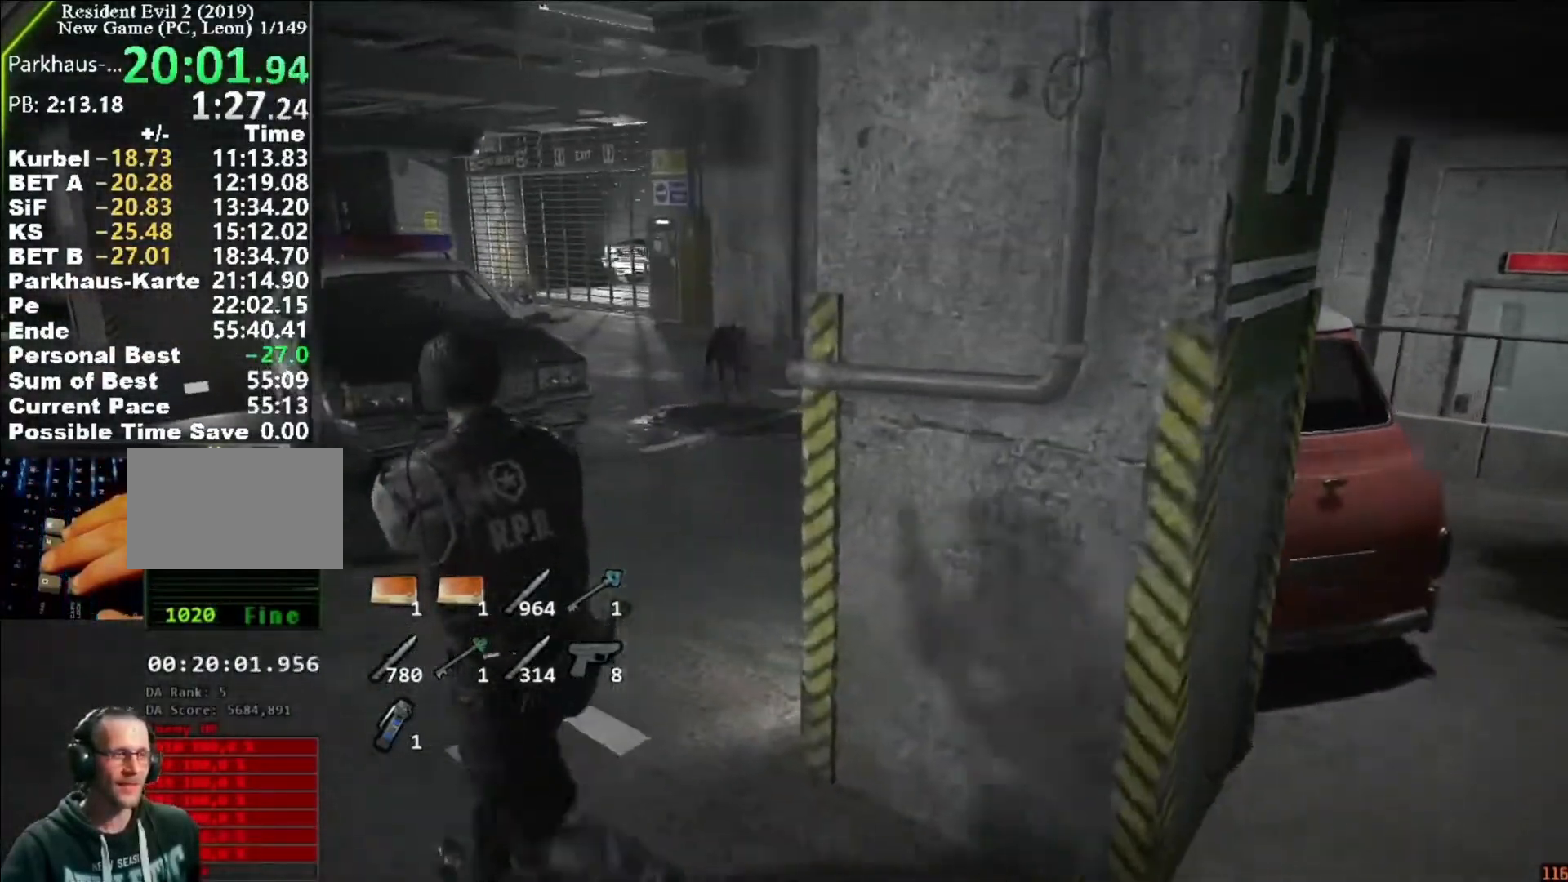
{"keys": ["a", "shift", "w"], "mouse": [], "events": []}
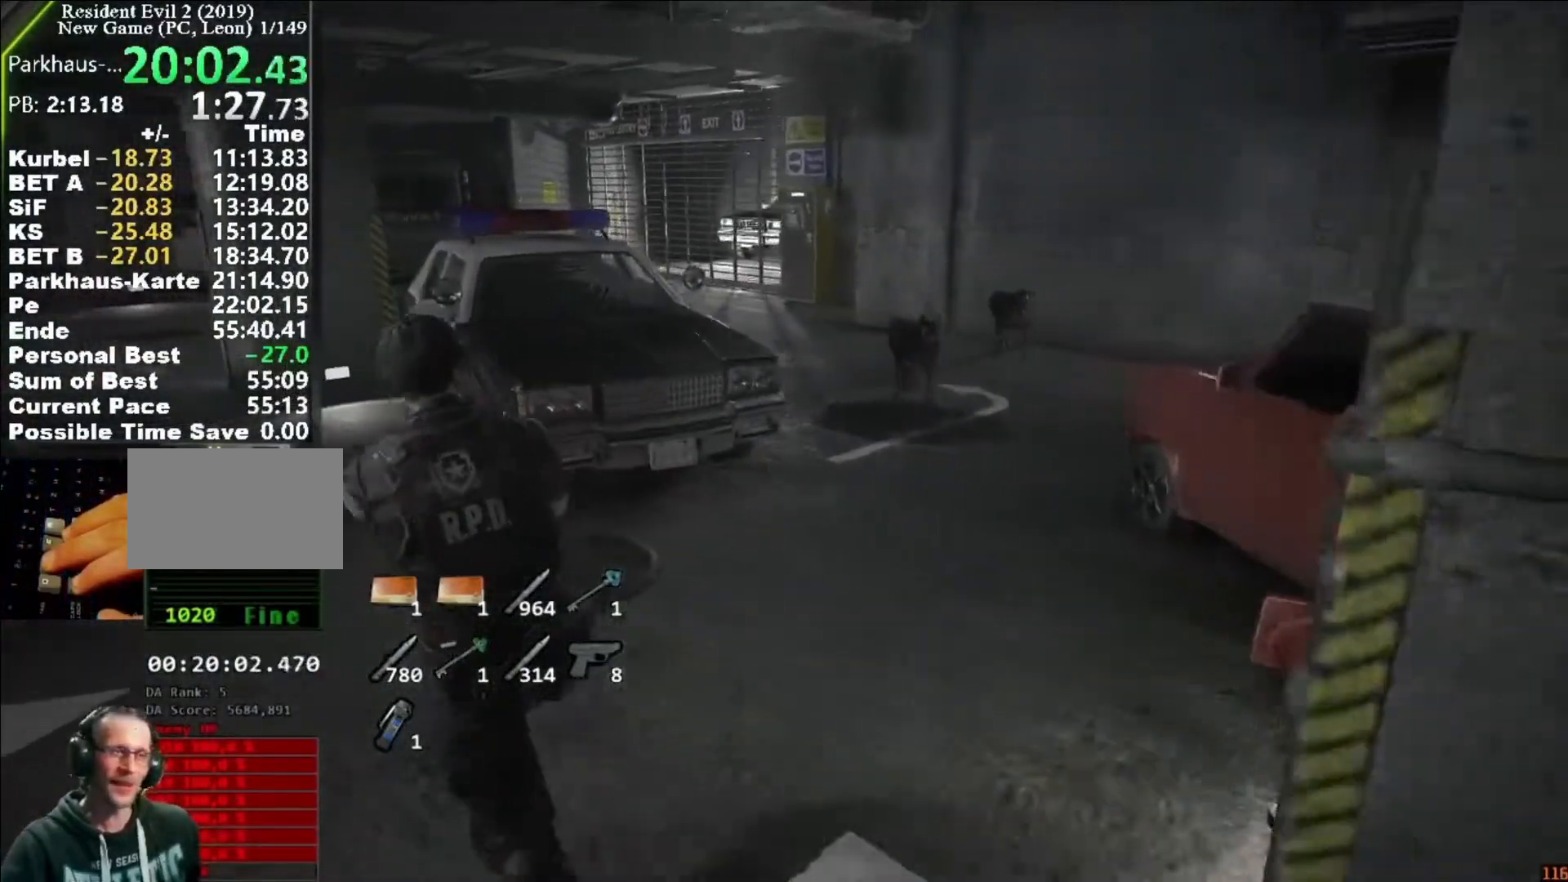
{"keys": ["a", "shift", "w"], "mouse": [], "events": []}
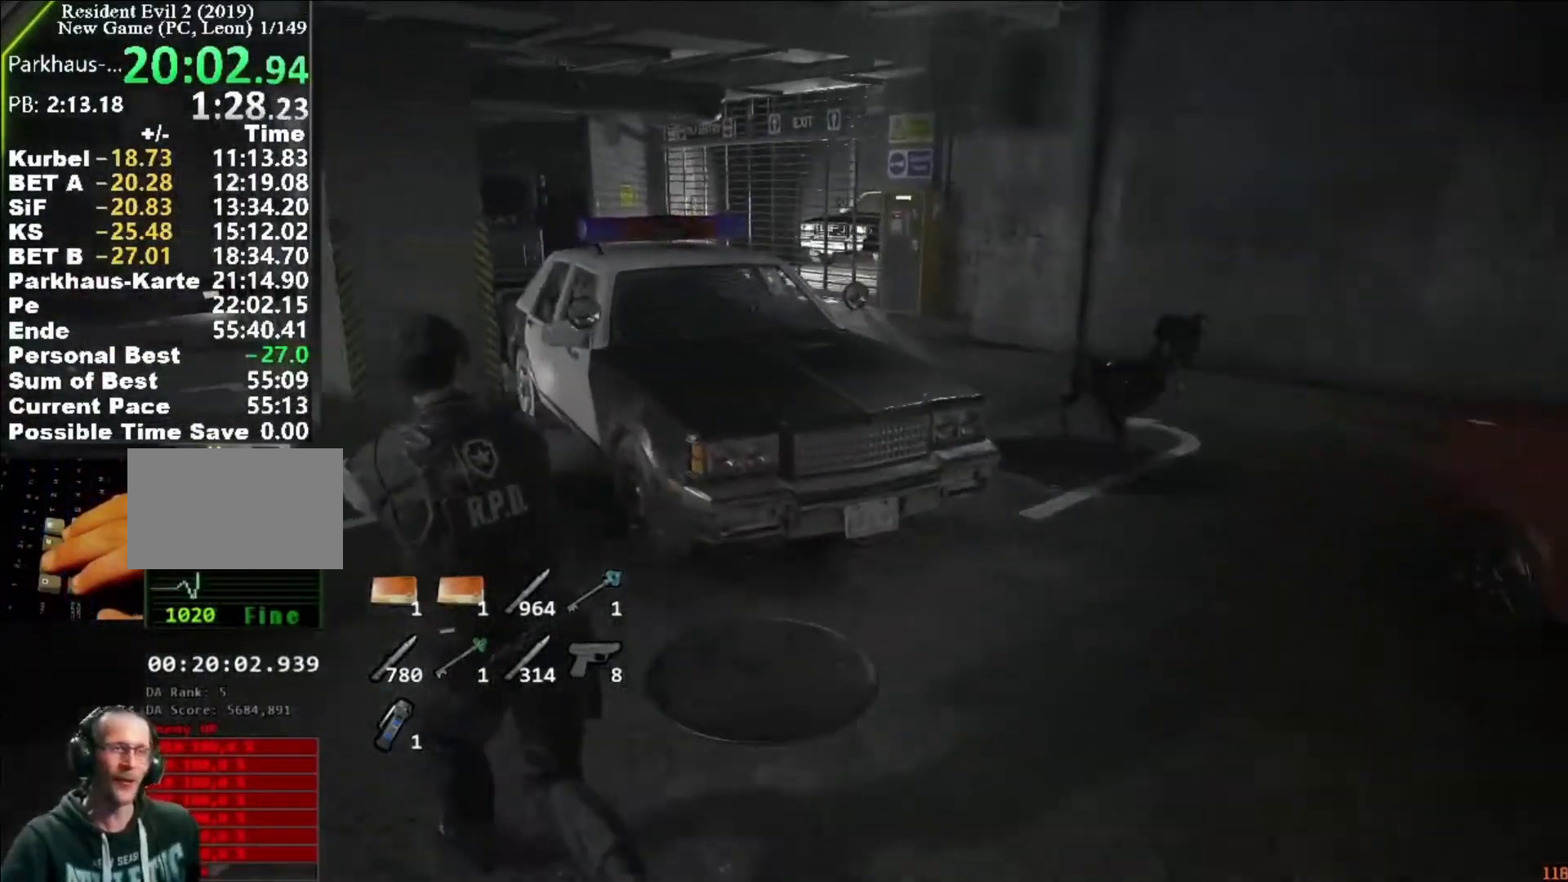
{"keys": ["shift", "w"], "mouse": [], "events": [[150, "a", "up"]]}
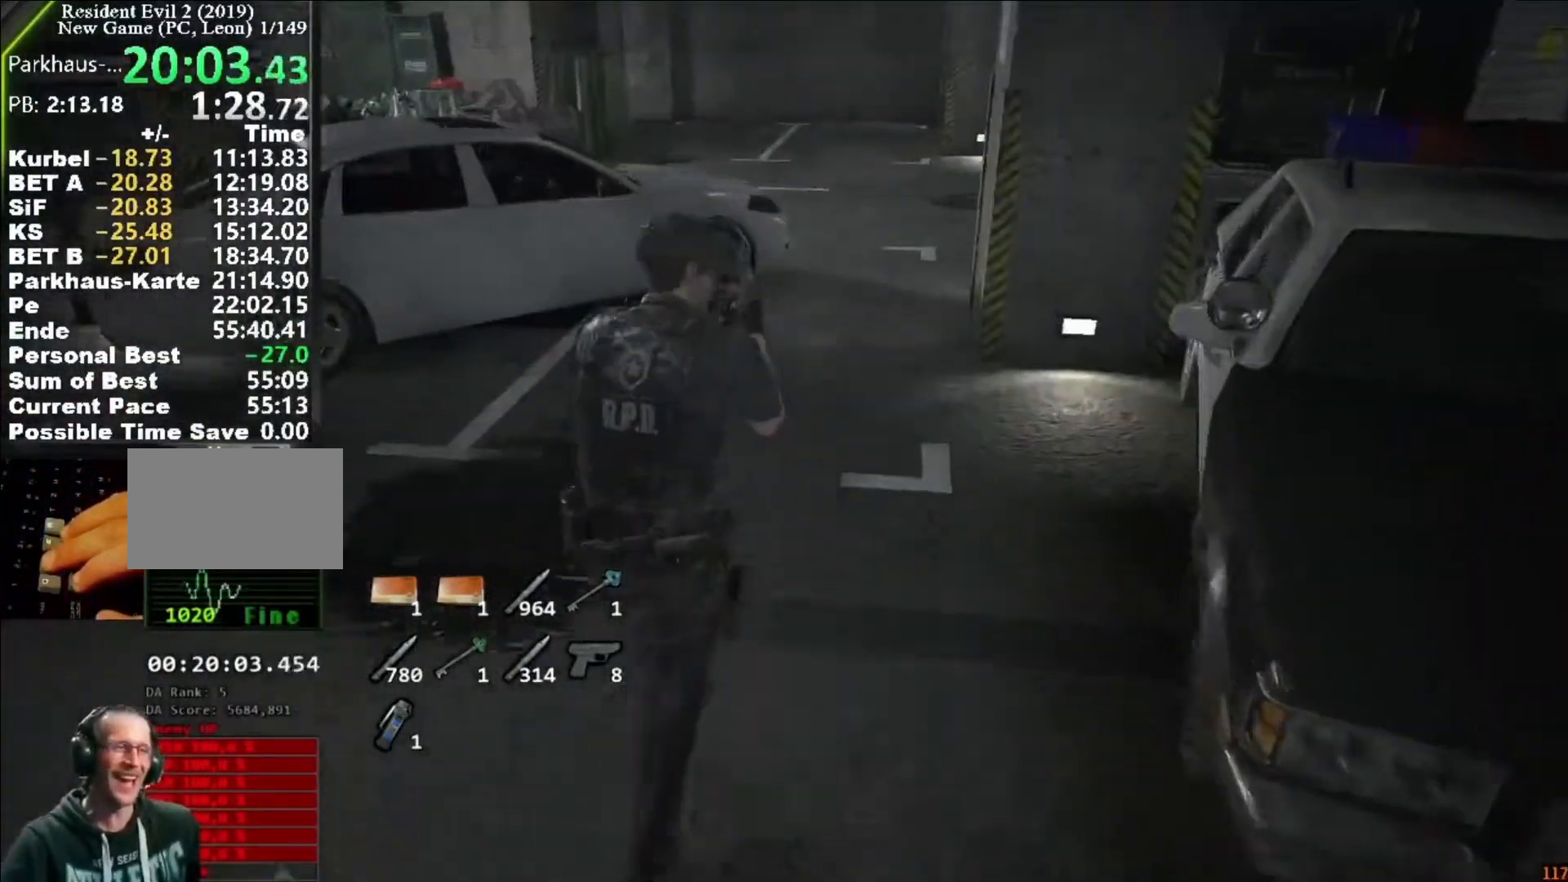
{"keys": ["shift", "w"], "mouse": [], "events": []}
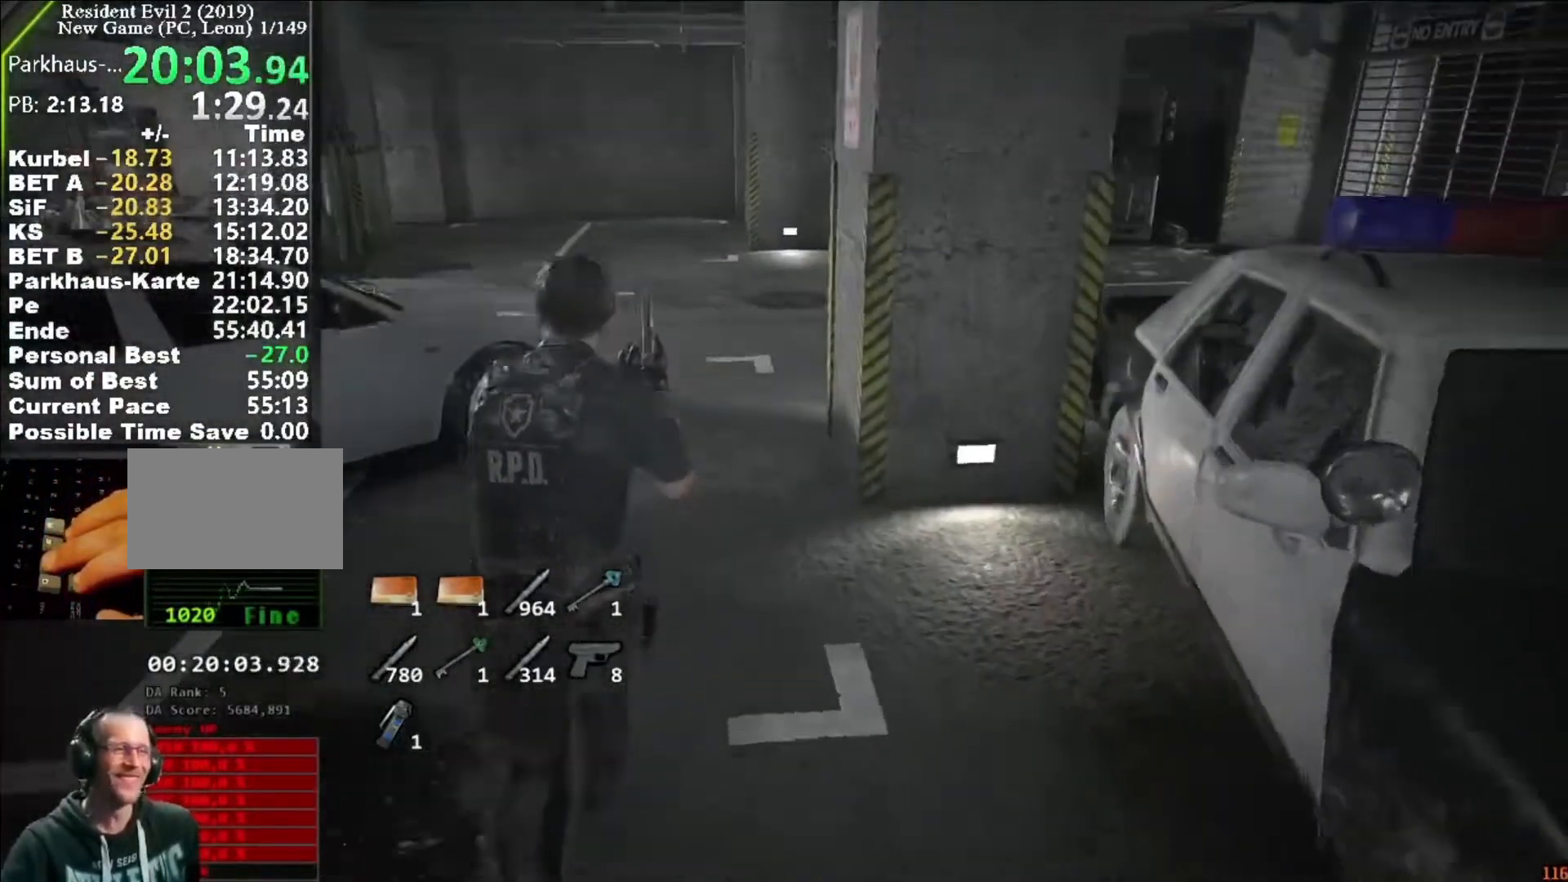
{"keys": ["shift", "w"], "mouse": [], "events": []}
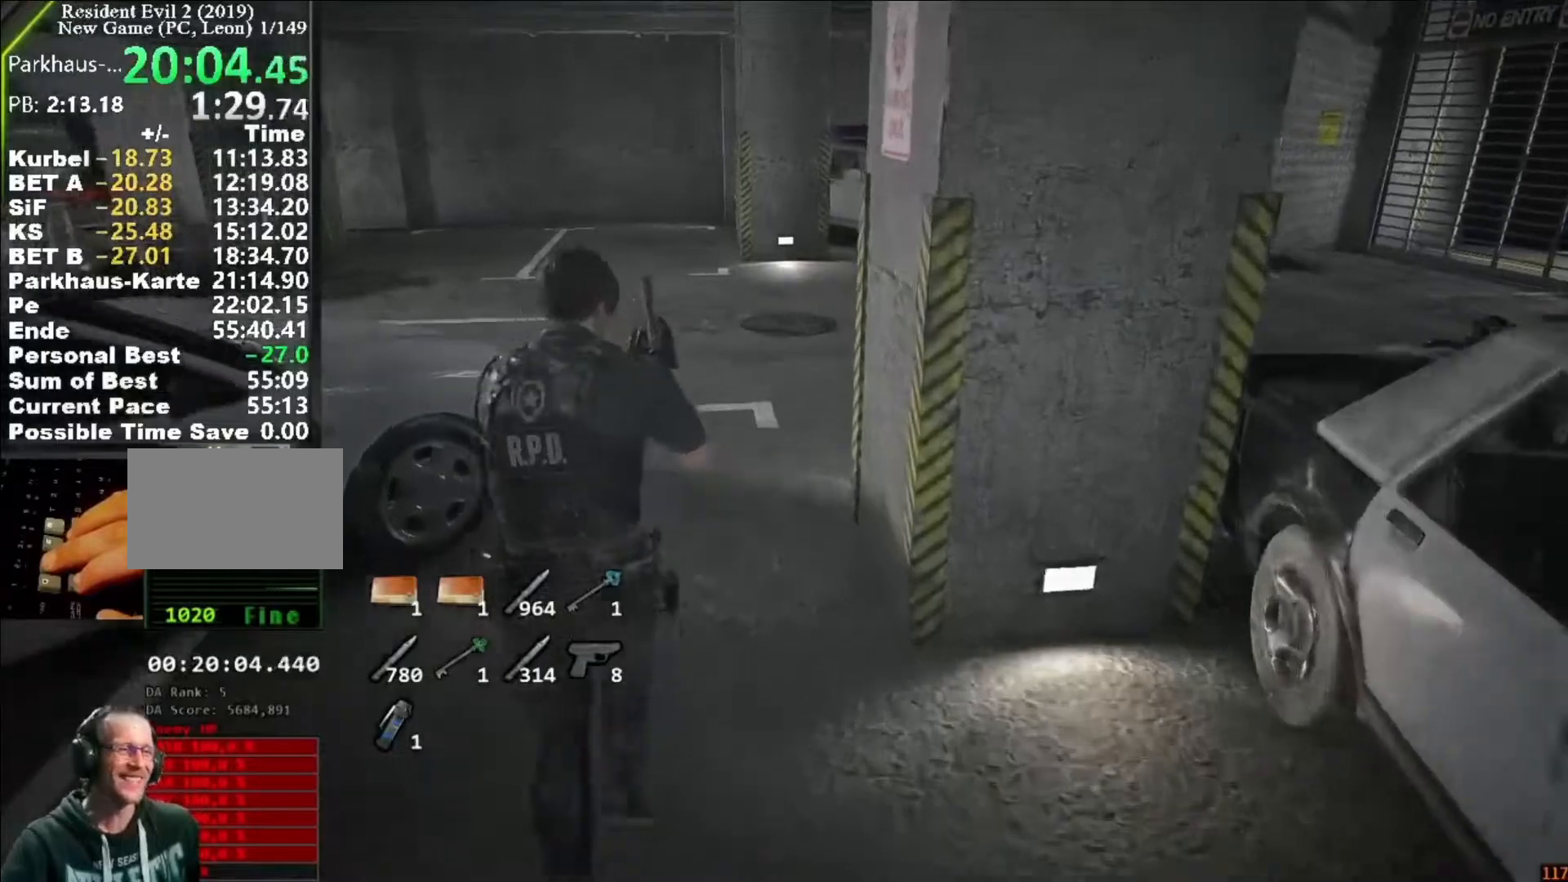
{"keys": ["shift", "w"], "mouse": [], "events": []}
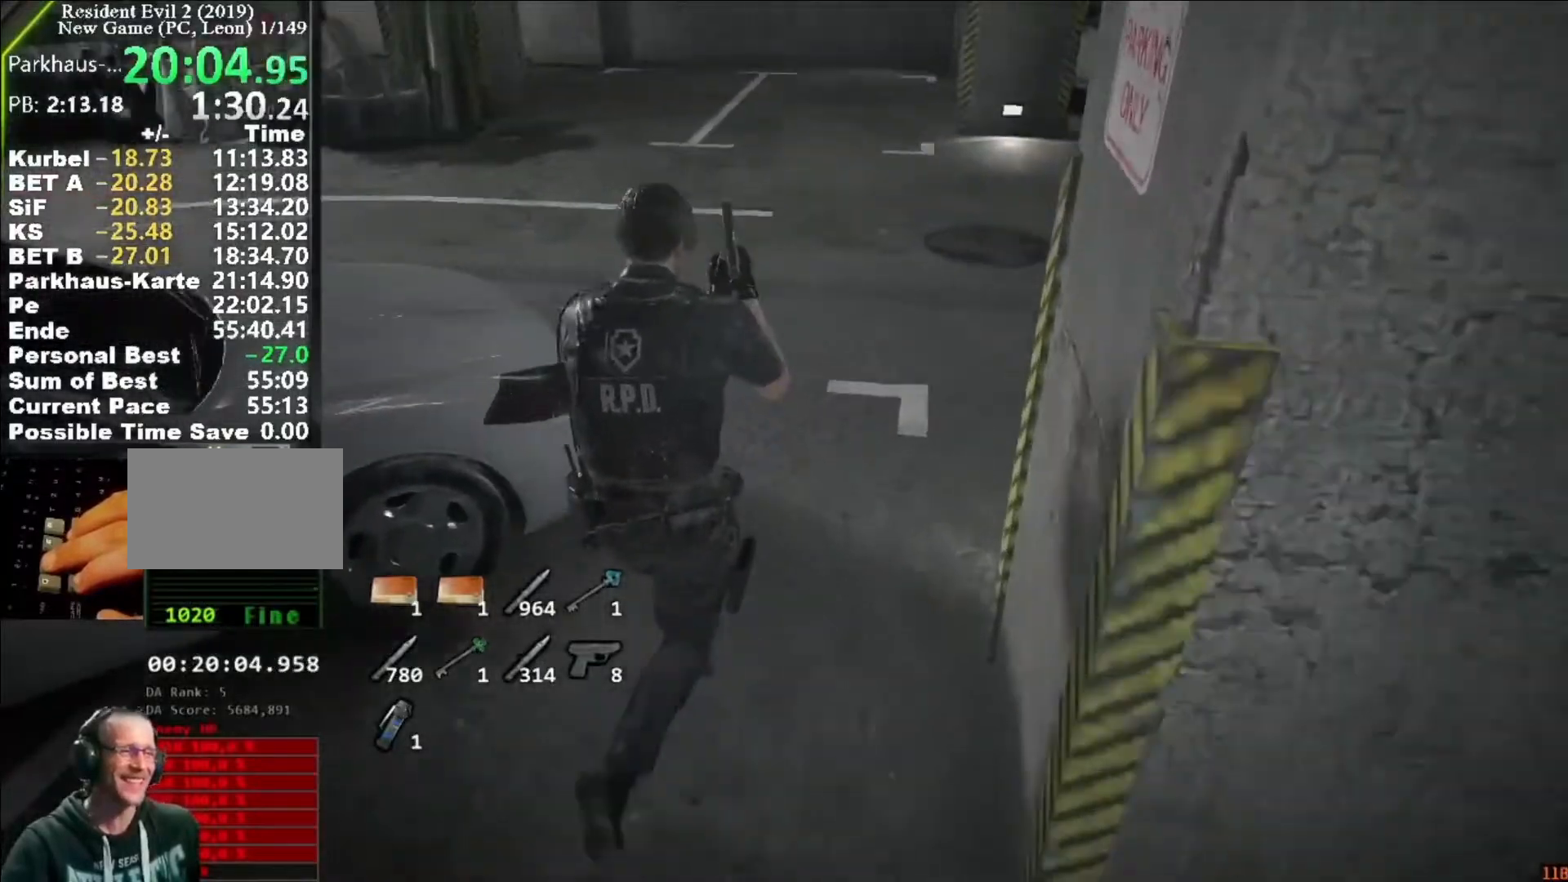
{"keys": ["d", "shift", "w"], "mouse": [], "events": [[417, "d", "down"]]}
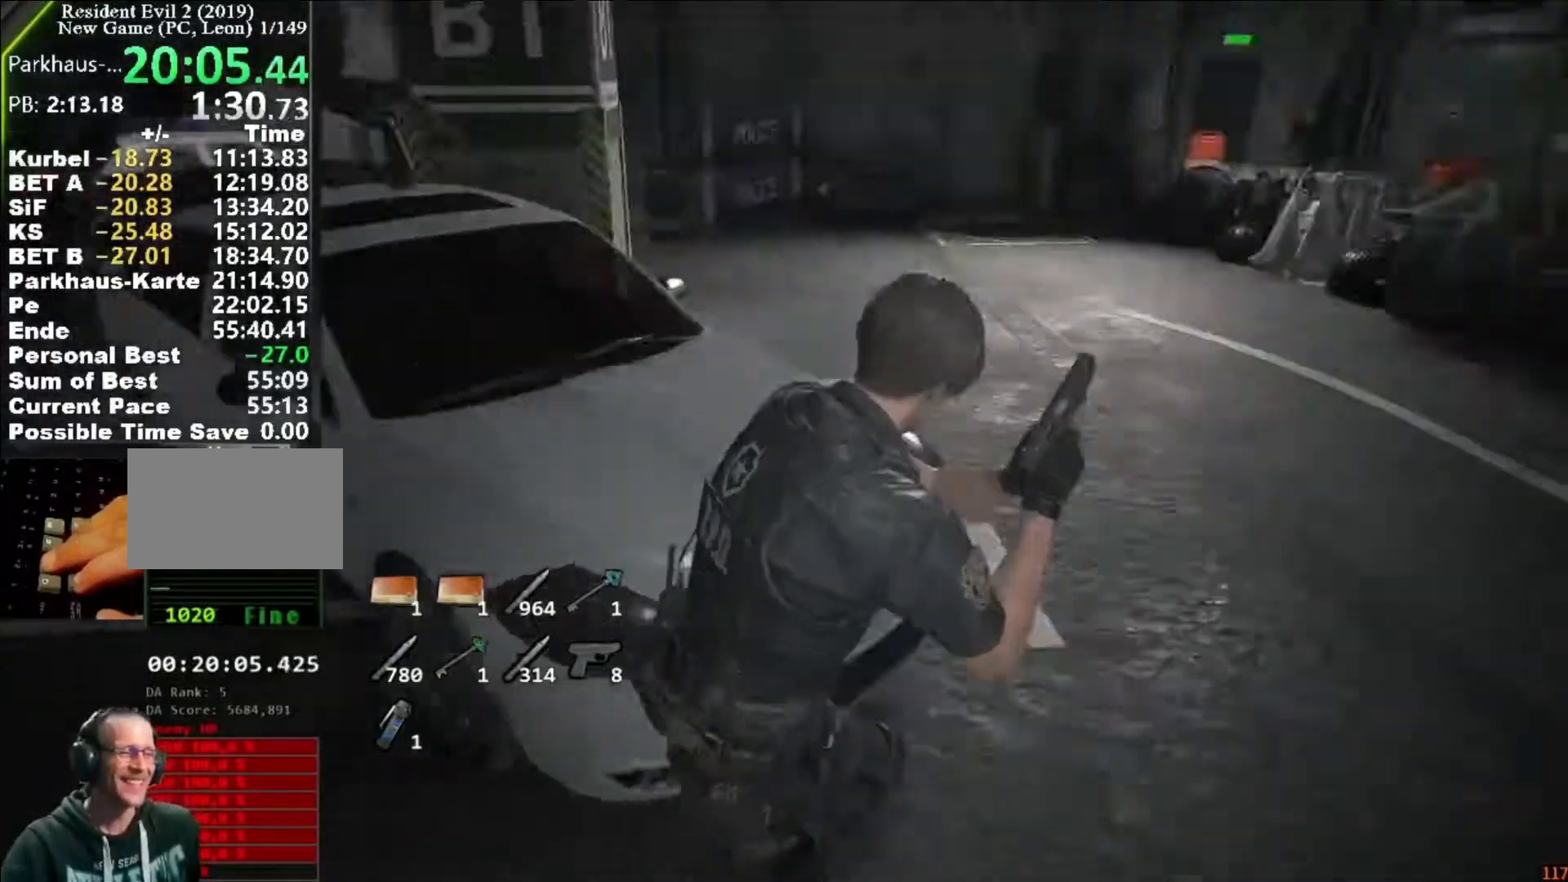
{"keys": ["d", "s", "shift"], "mouse": [], "events": [[50, "w", "up"], [250, "s", "down"]]}
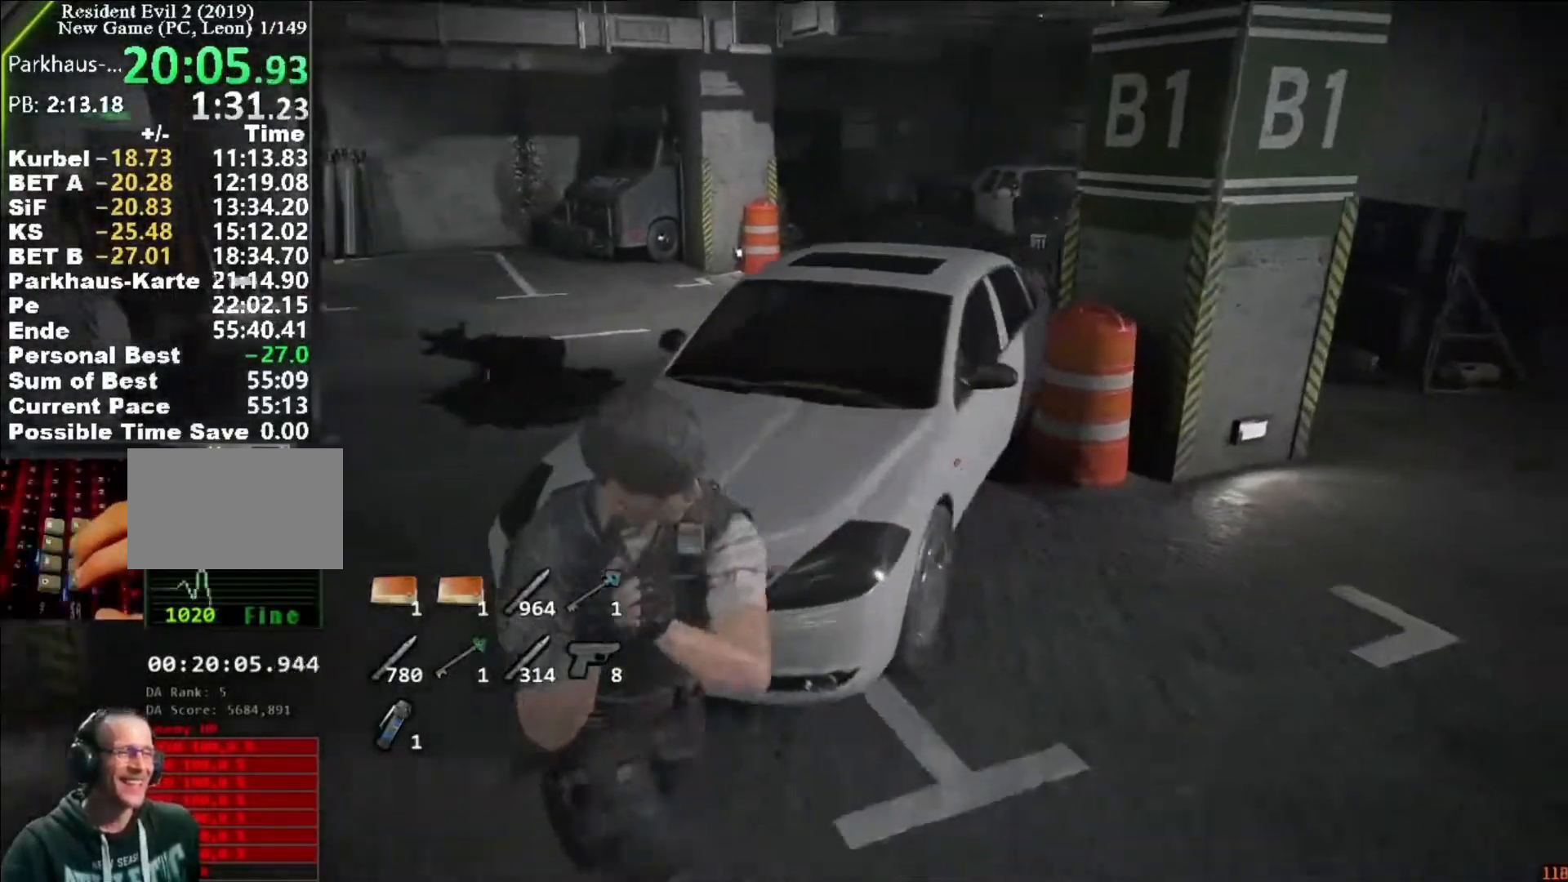
{"keys": ["d", "s", "shift"], "mouse": [], "events": []}
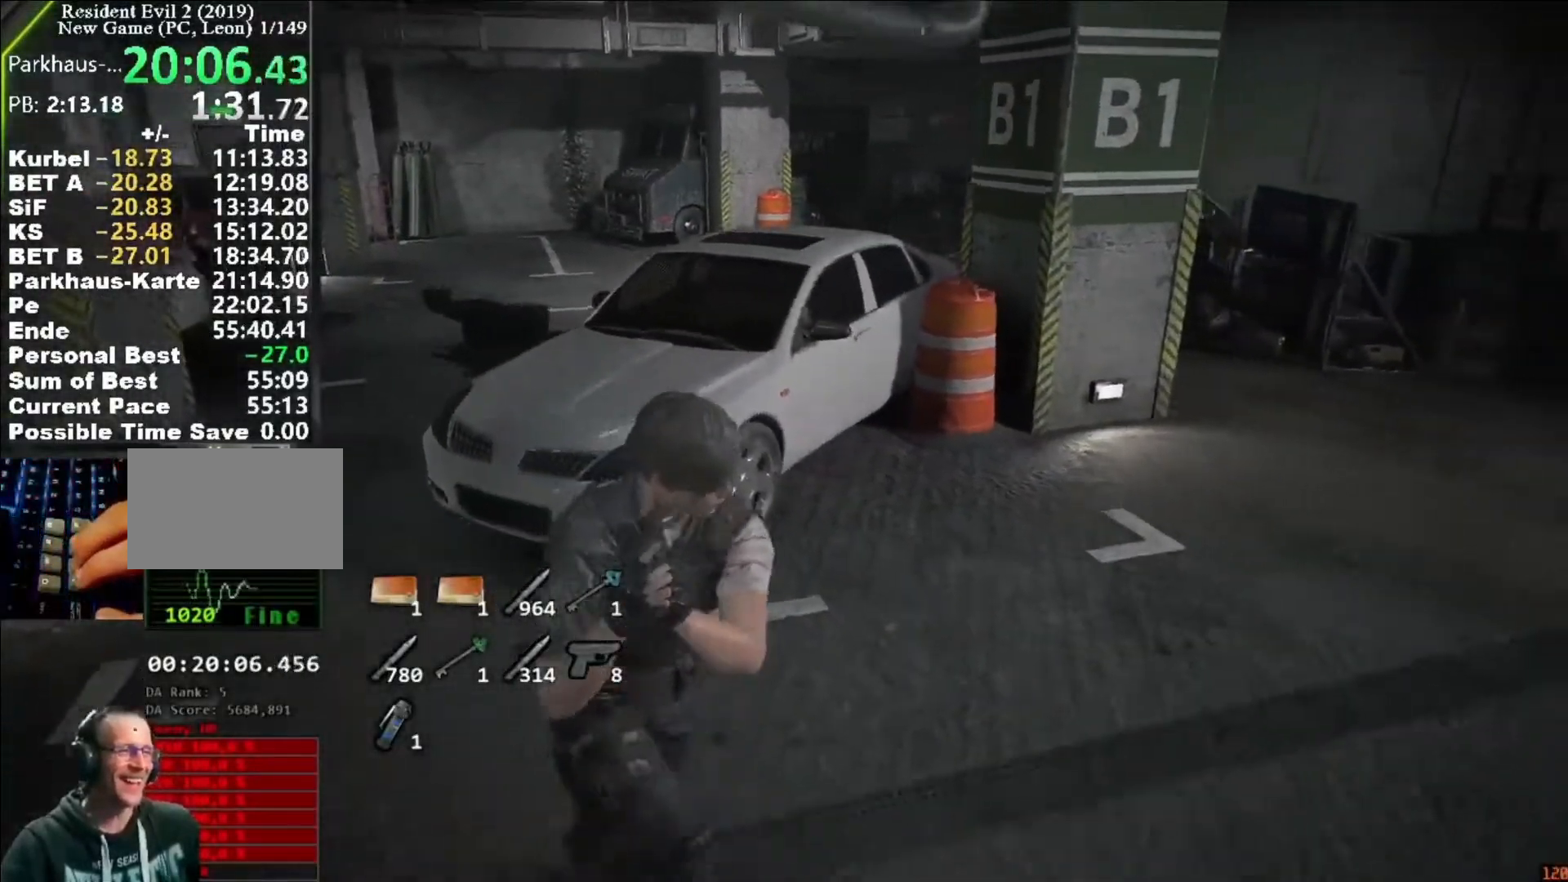
{"keys": ["d", "shift", "w"], "mouse": [], "events": [[217, "s", "up"], [250, "w", "down"]]}
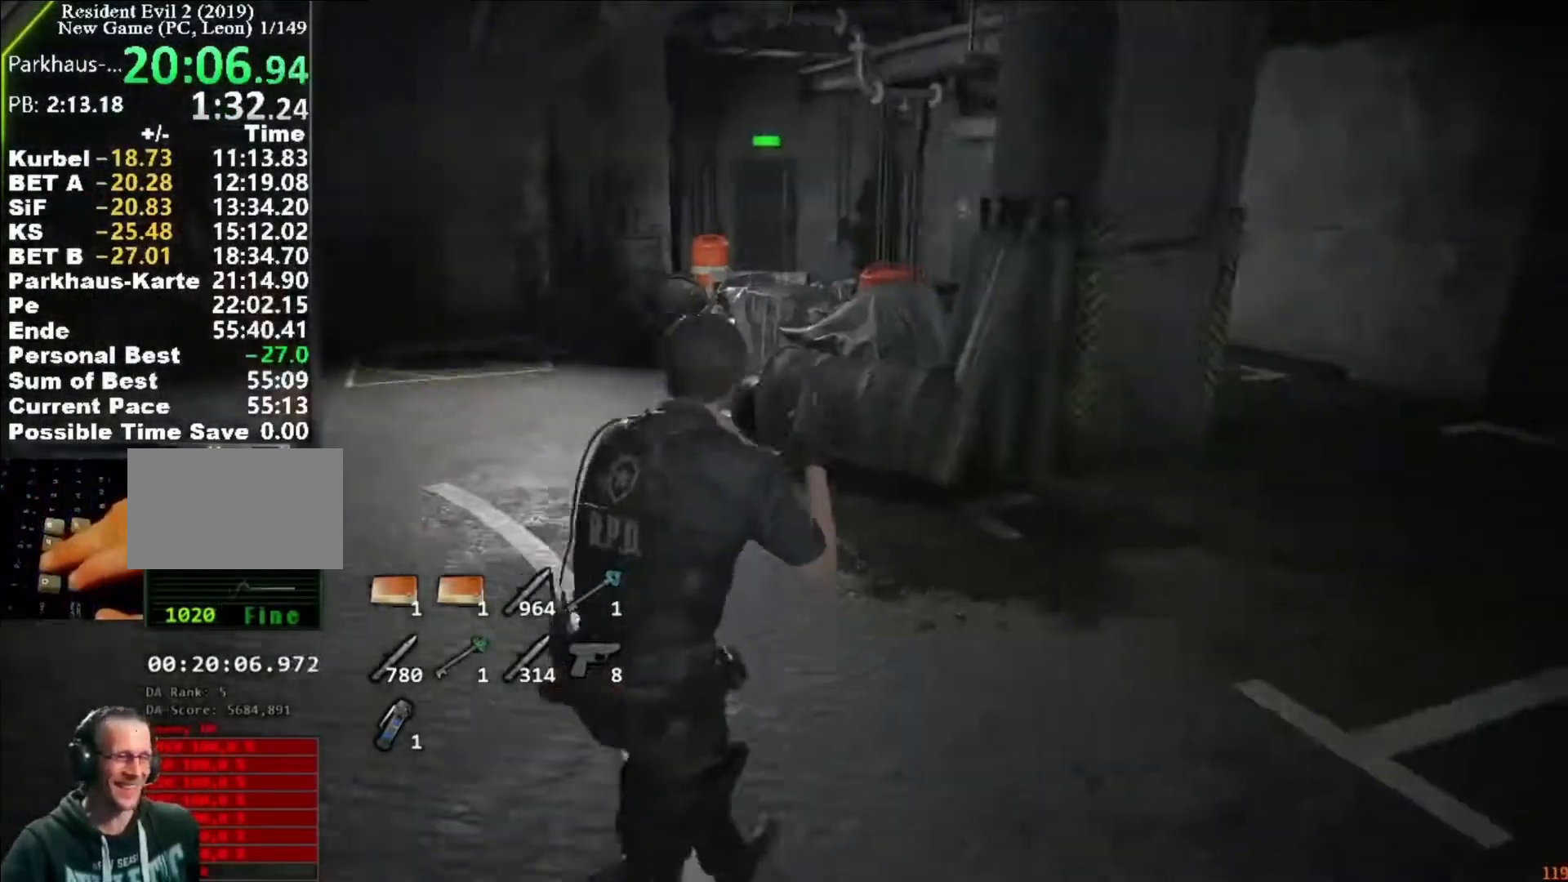
{"keys": ["shift", "w"], "mouse": []}
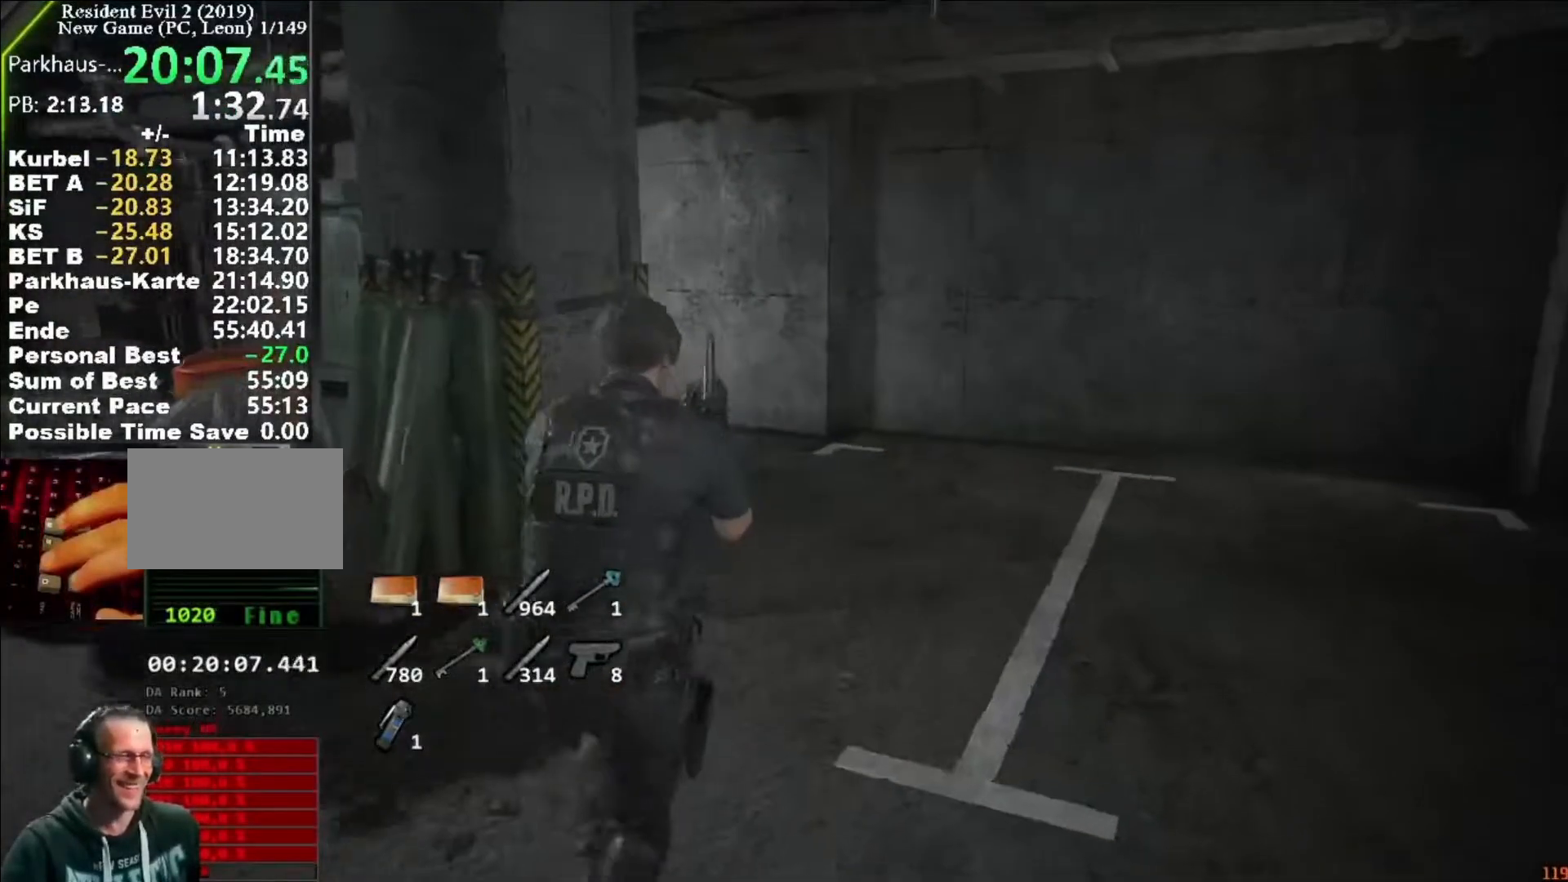
{"keys": ["shift", "w"], "mouse": [], "events": []}
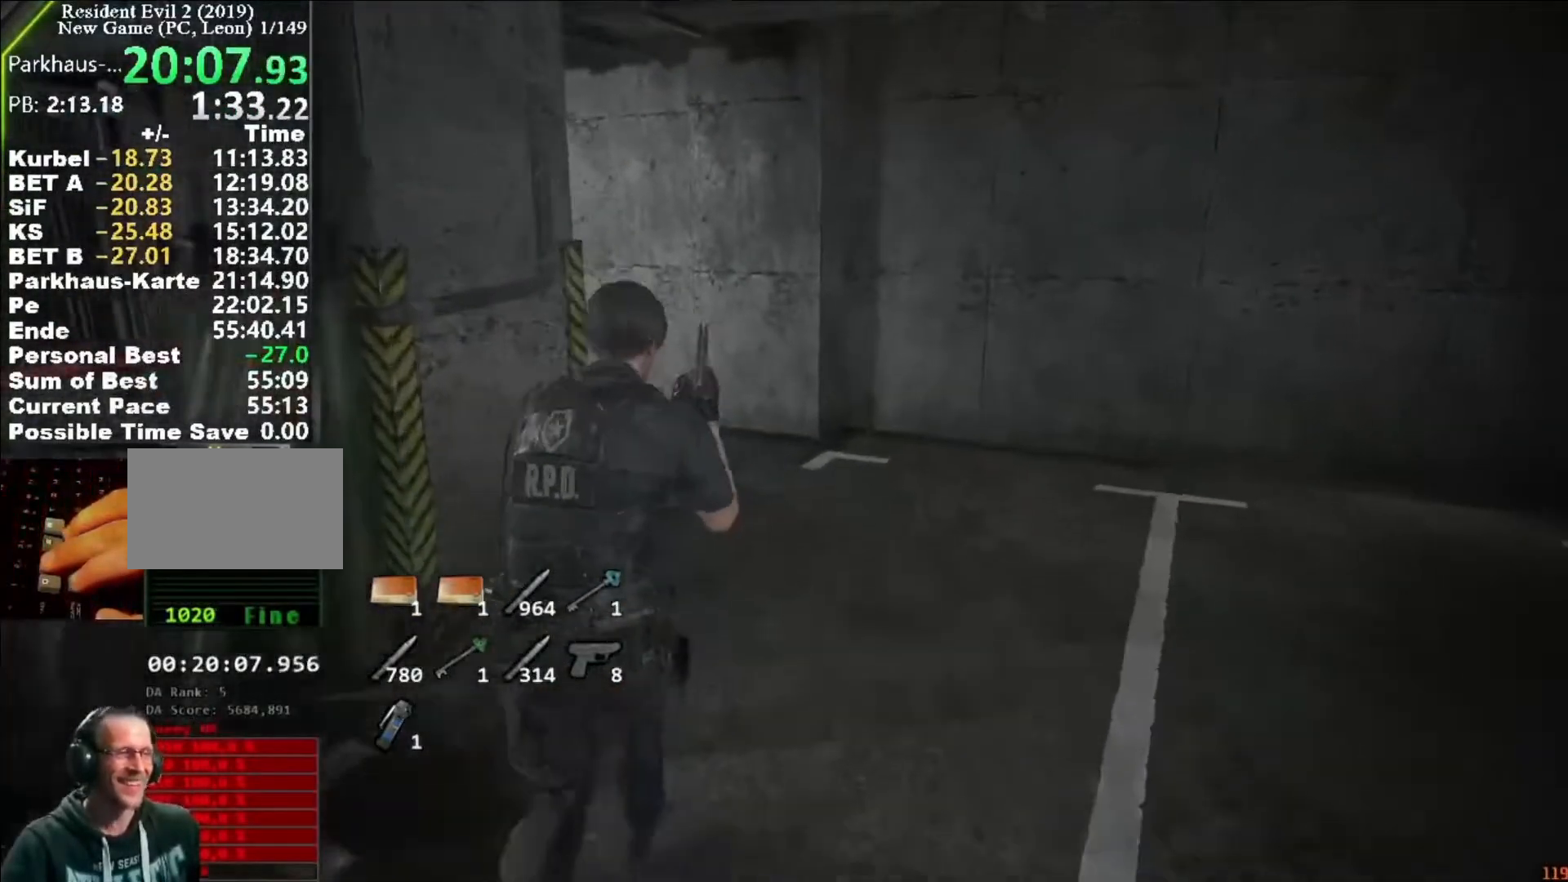
{"keys": ["shift", "w"], "mouse": [], "events": []}
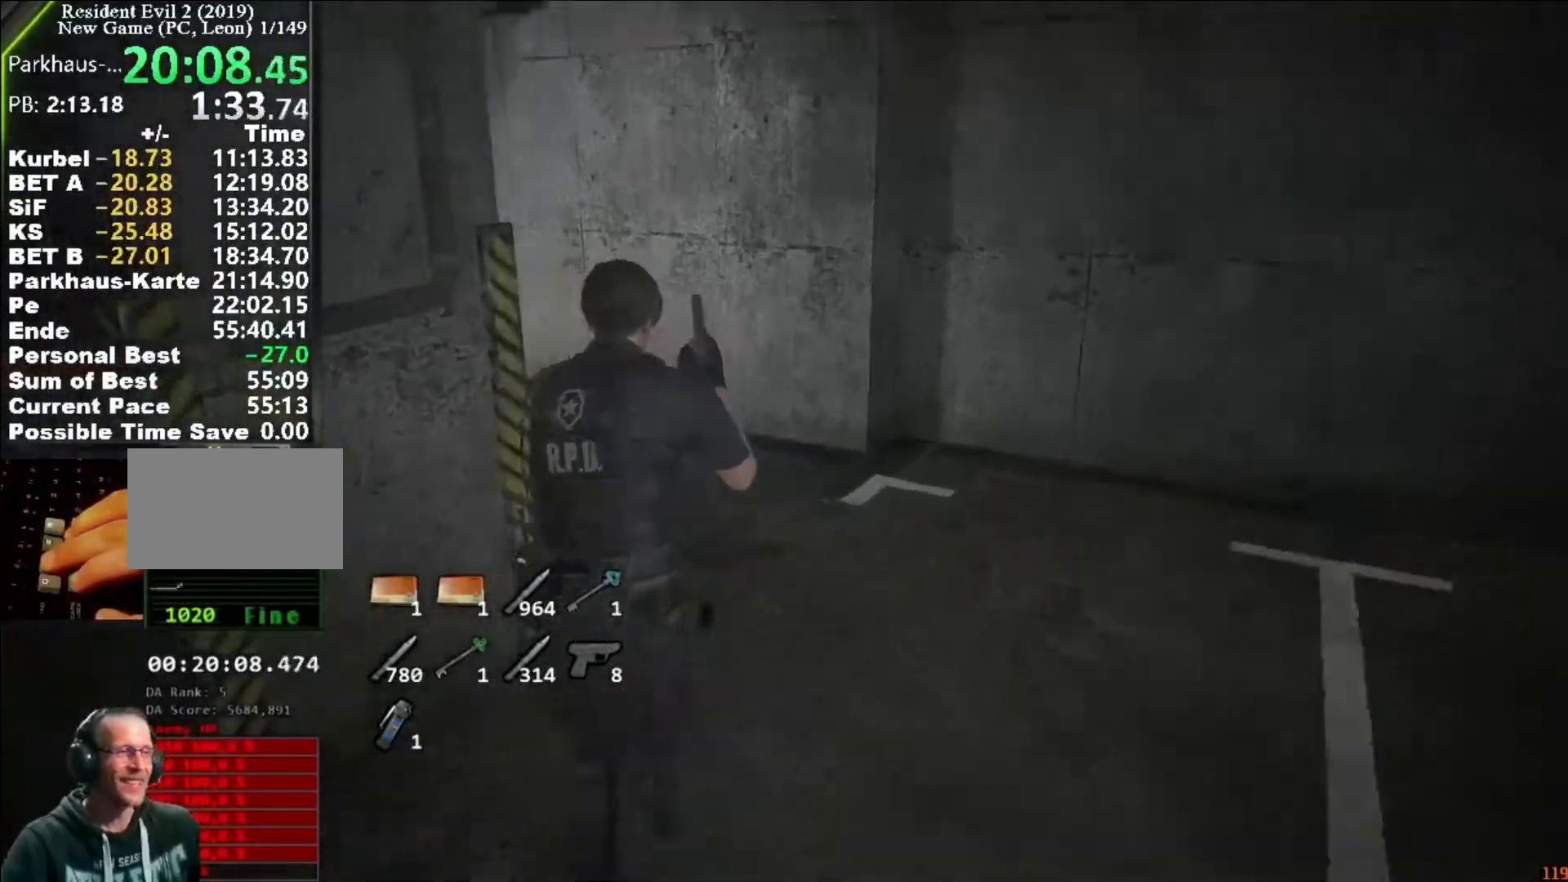
{"keys": ["shift", "w"], "mouse": [], "events": []}
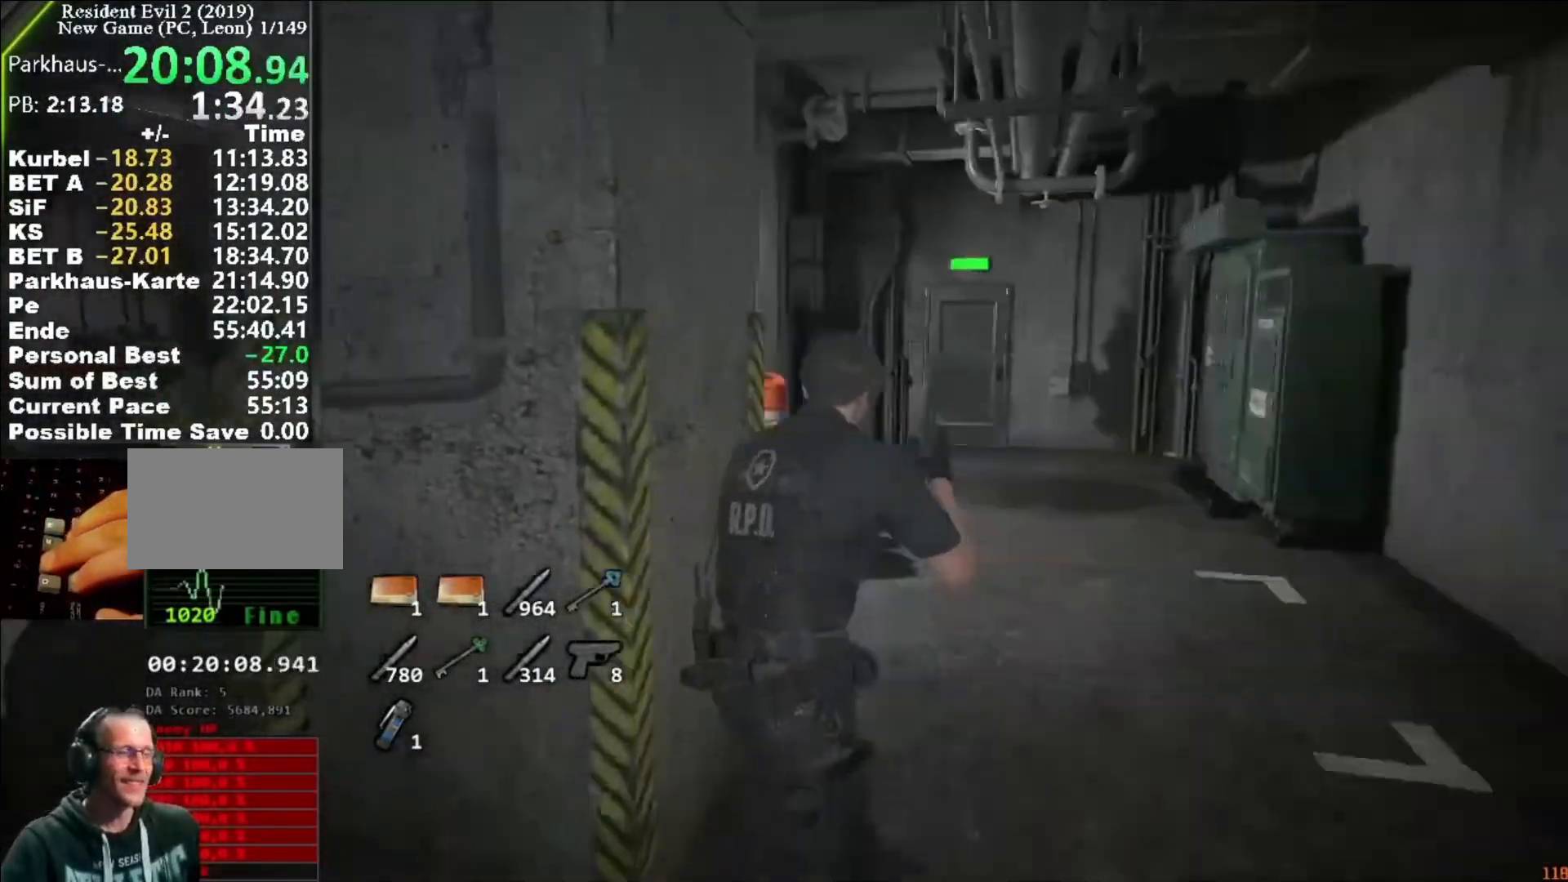
{"keys": ["d", "shift"], "mouse": []}
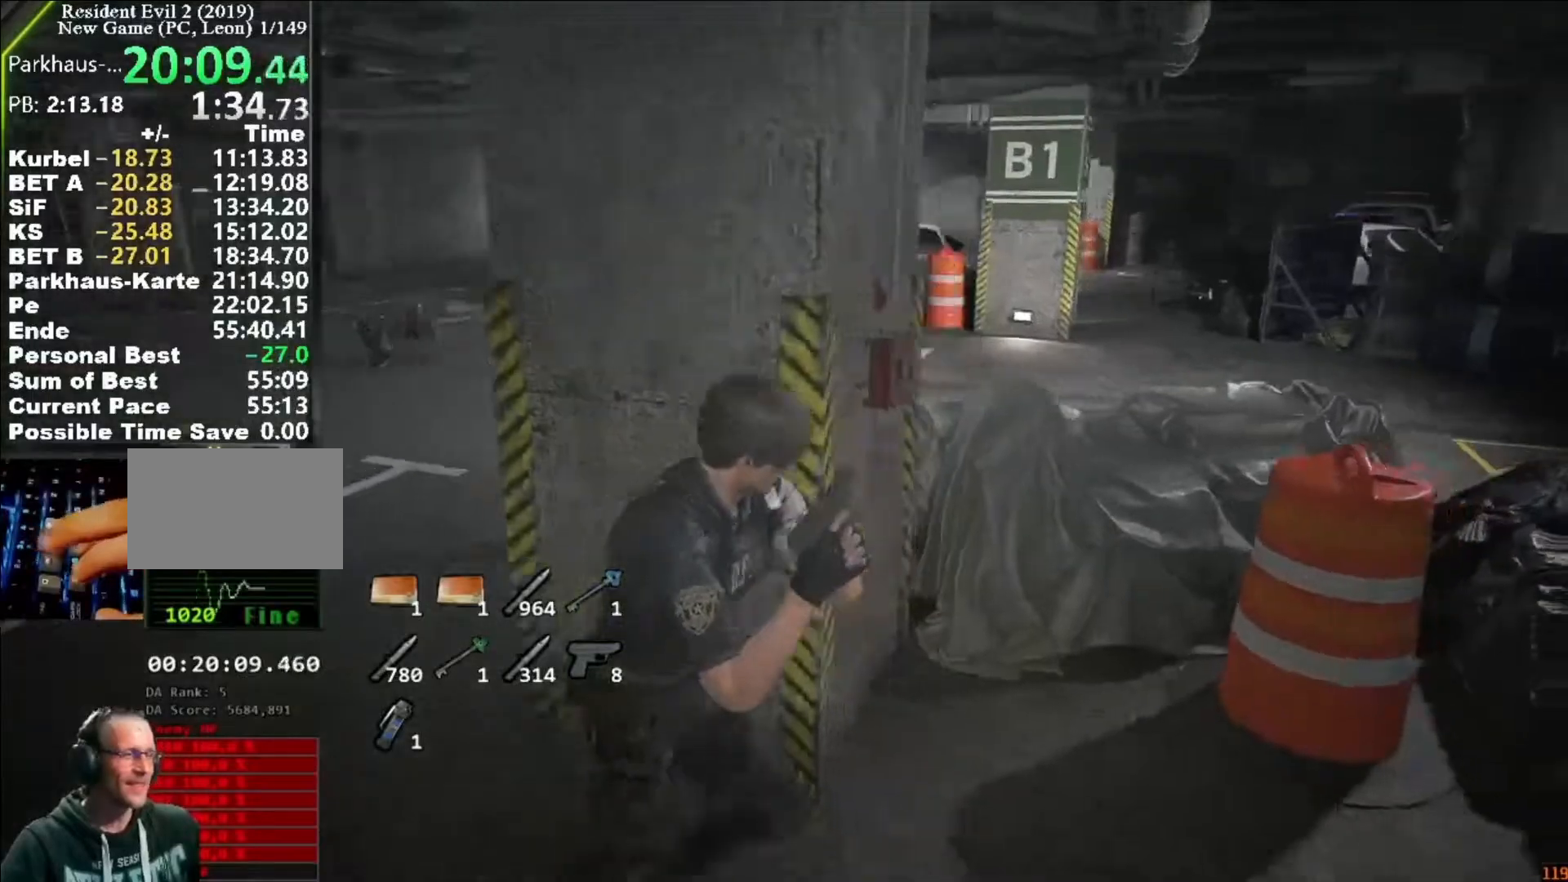
{"keys": ["d", "shift"], "mouse": [], "events": [[83, "s", "down"], [450, "s", "up"]]}